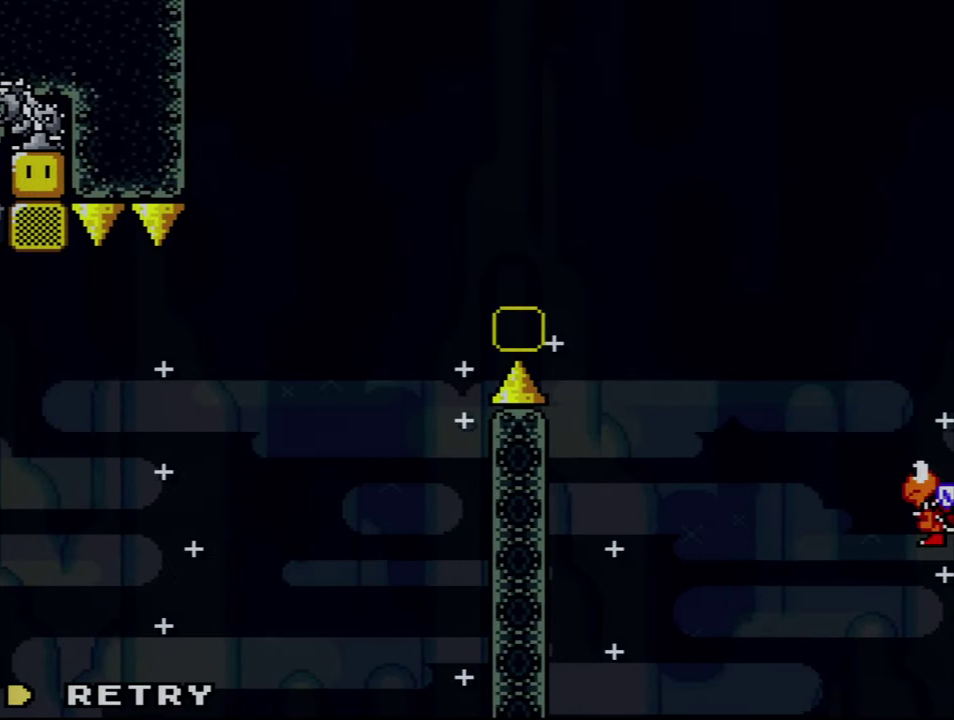
Gameplay with a controller (Nintendo layout); each line is a JSON object with the inputs held at the frame after it. "events" lists button and stick changes between this image and that frame as [ms after this image, input, new state], when the widget could be followed in between. Not read: DPAD_LEFT L3 R3.
{"buttons": ["A"], "events": [[50, "A", "up"], [150, "A", "down"], [233, "A", "up"], [333, "A", "down"]]}
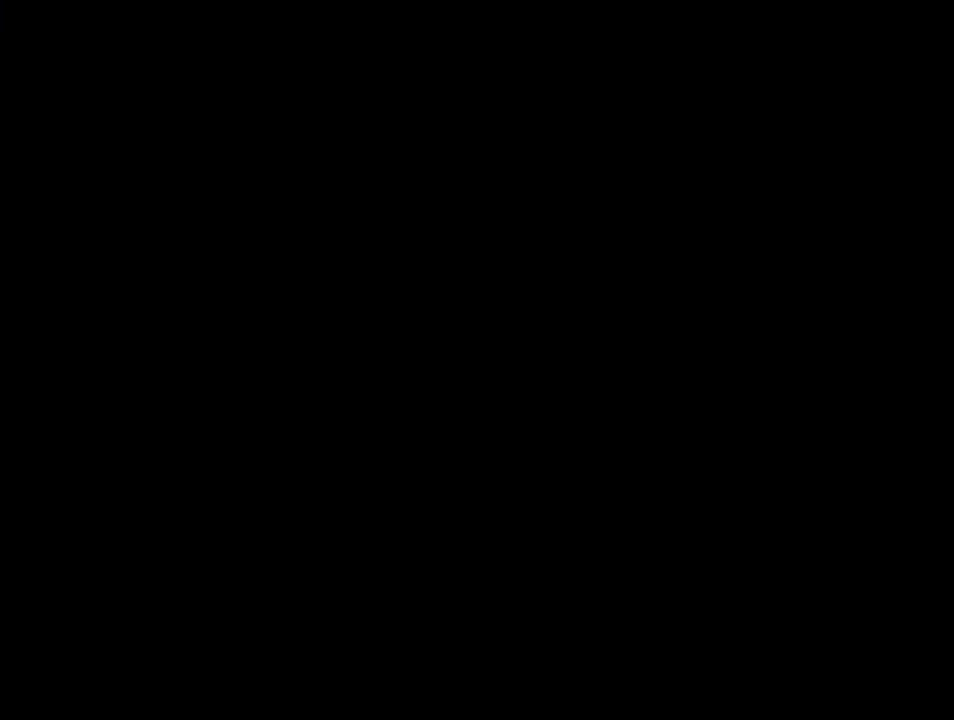
{"buttons": ["A"], "events": []}
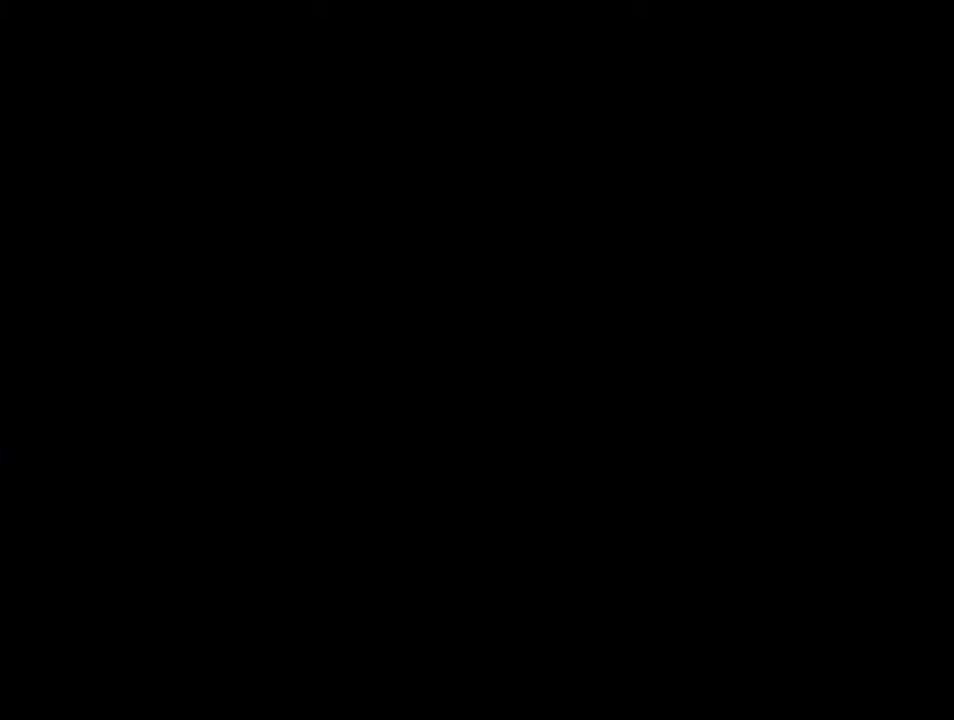
{"buttons": ["B", "Y", "DPAD_RIGHT"], "events": [[300, "A", "up"], [300, "Y", "down"], [333, "B", "down"], [333, "DPAD_RIGHT", "down"]]}
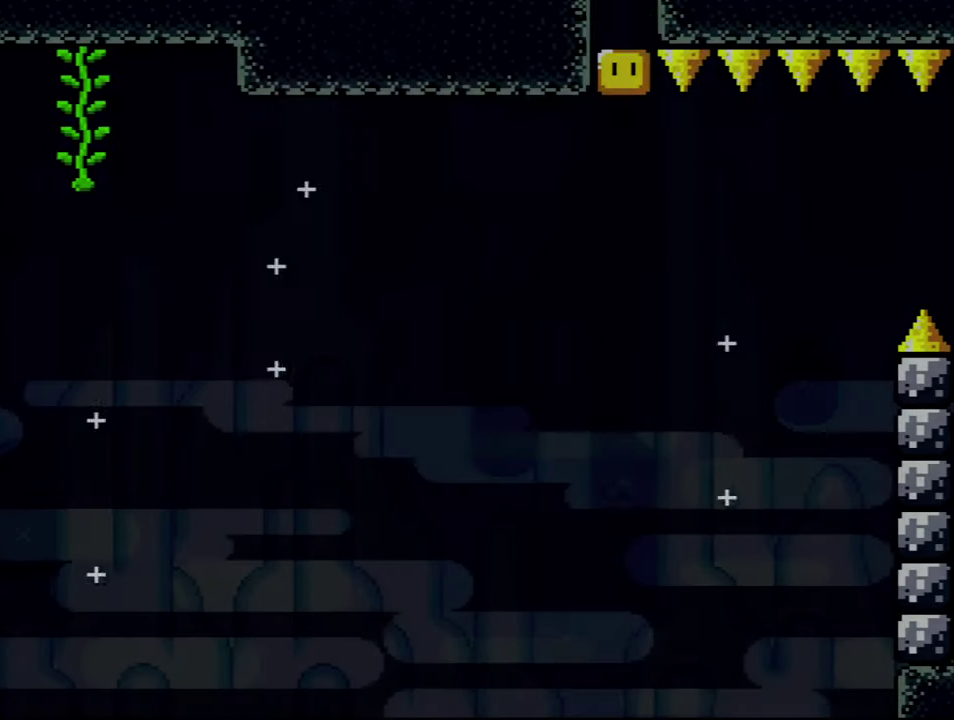
{"buttons": ["B", "Y", "DPAD_RIGHT"], "events": []}
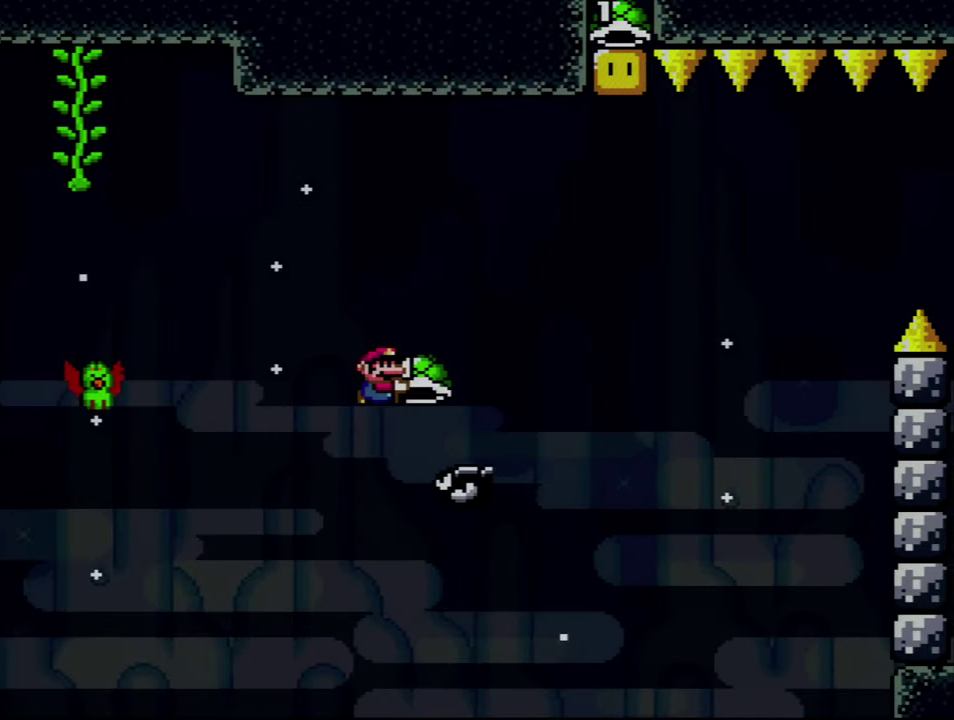
{"buttons": ["B"], "events": [[50, "DPAD_UP", "down"], [267, "DPAD_RIGHT", "up"], [383, "Y", "up"], [417, "DPAD_UP", "up"]]}
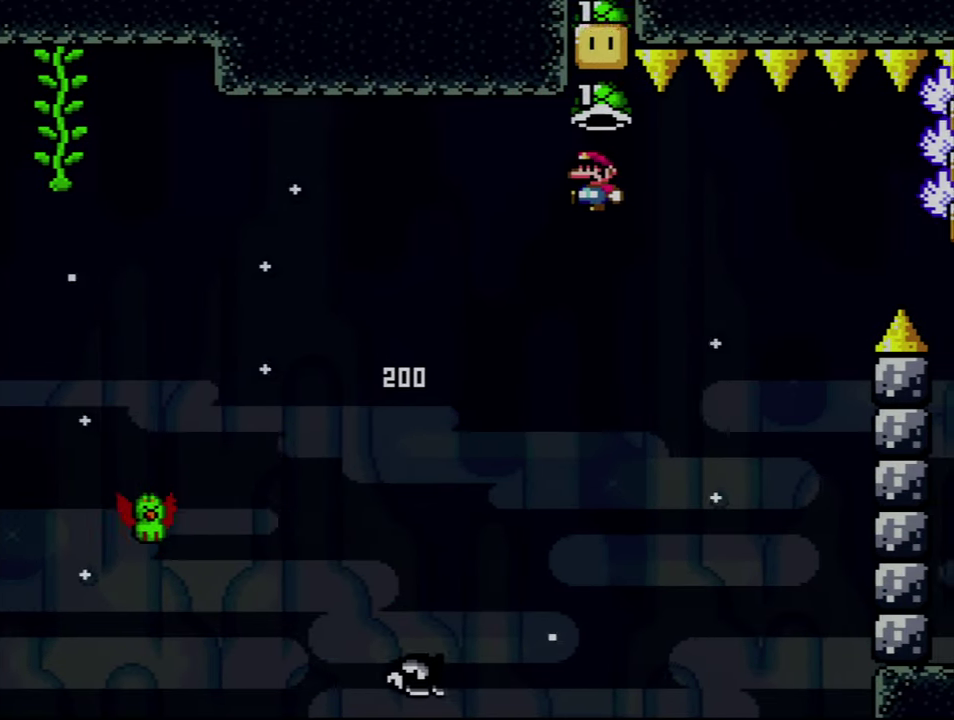
{"buttons": ["B", "Y"], "events": [[233, "B", "up"], [233, "DPAD_RIGHT", "down"], [367, "B", "down"], [367, "Y", "down"], [483, "DPAD_RIGHT", "up"]]}
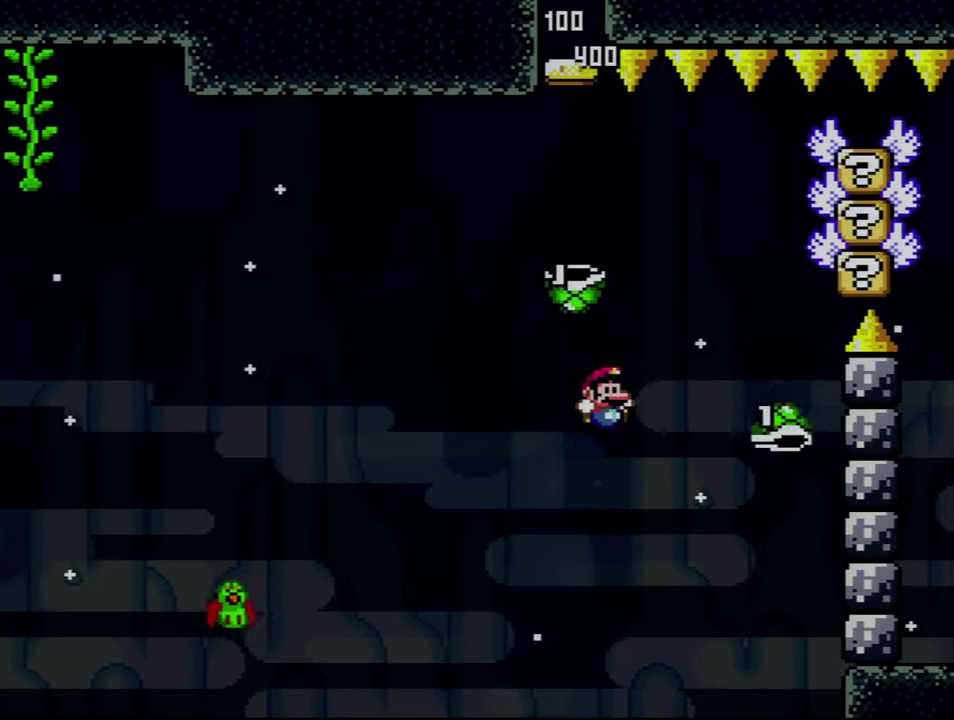
{"buttons": ["B", "Y"], "events": []}
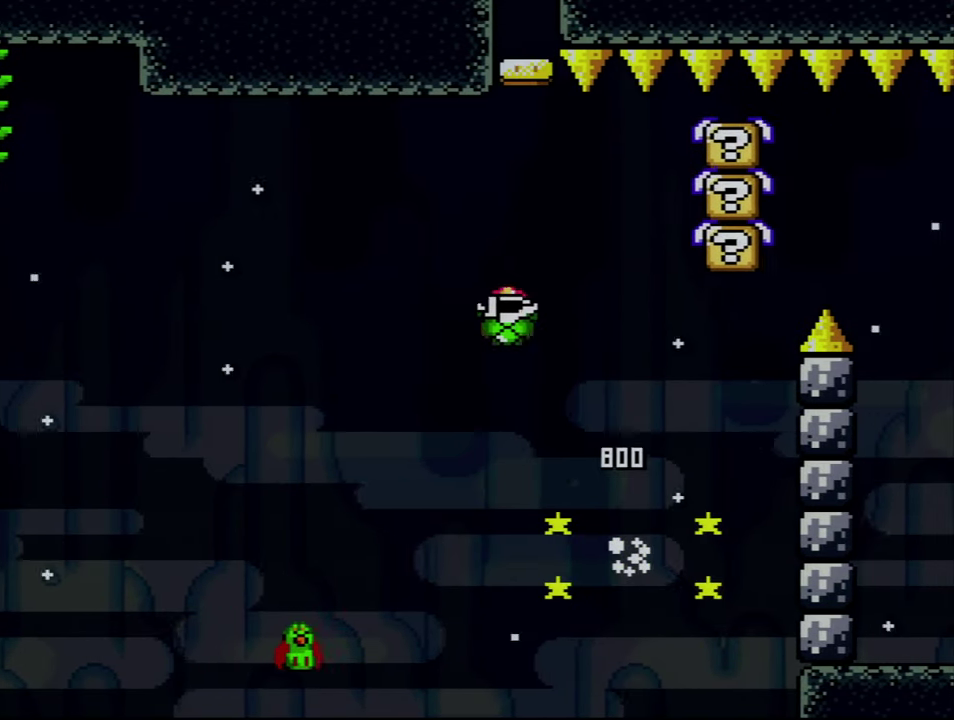
{"buttons": ["B", "Y", "DPAD_RIGHT"], "events": [[17, "DPAD_RIGHT", "down"], [133, "Y", "up"], [300, "Y", "down"]]}
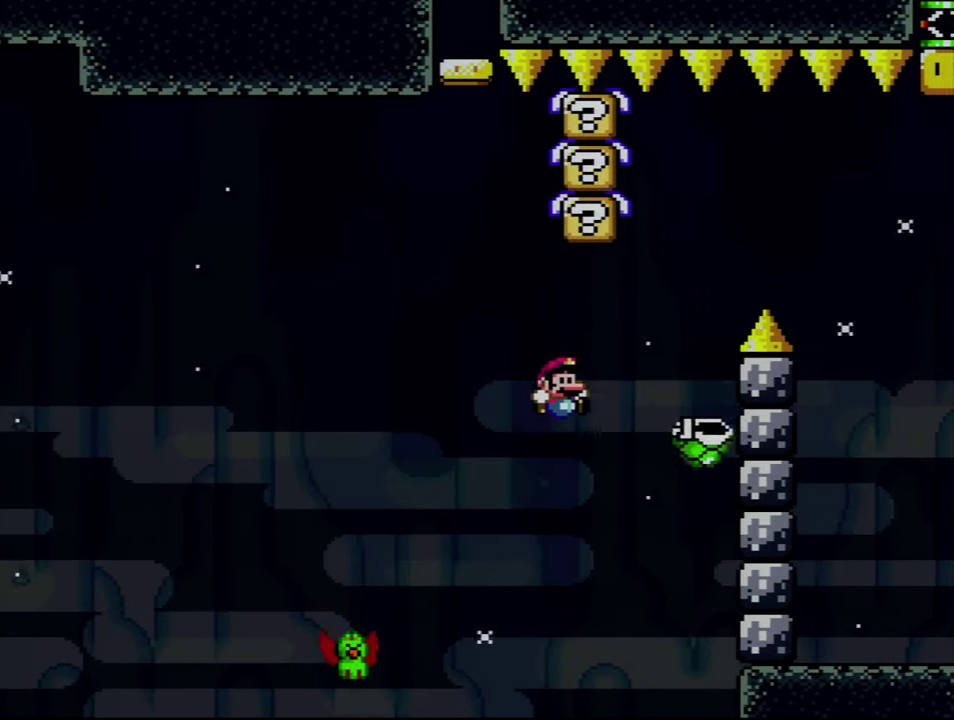
{"buttons": ["B", "Y", "DPAD_RIGHT"], "events": [[83, "DPAD_RIGHT", "up"], [233, "DPAD_RIGHT", "down"]]}
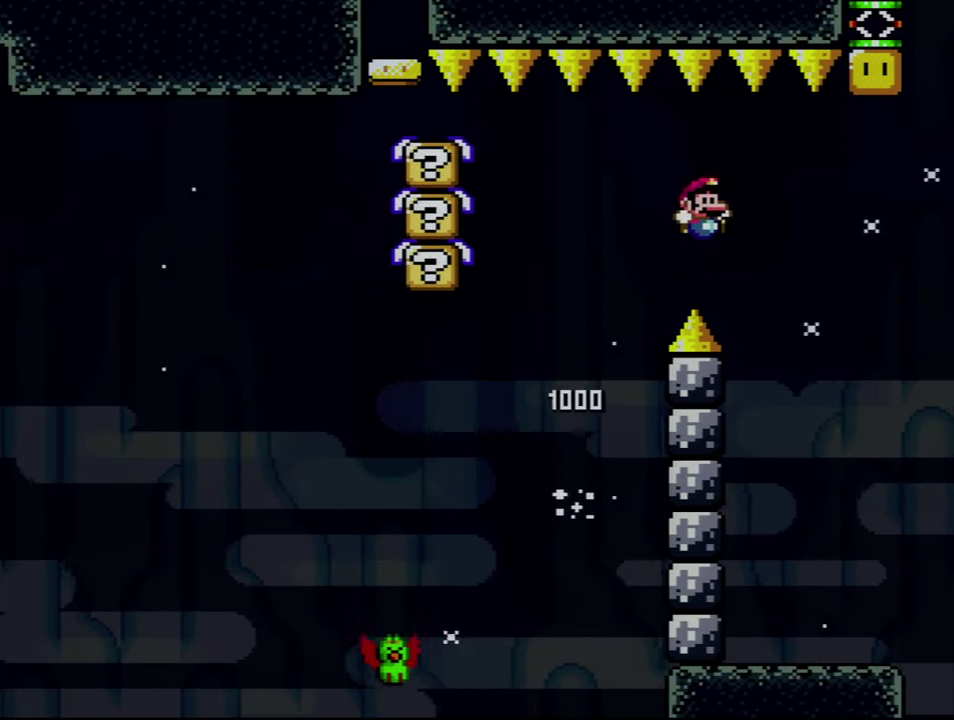
{"buttons": ["Y", "DPAD_RIGHT"], "events": [[150, "DPAD_RIGHT", "up"], [300, "DPAD_RIGHT", "down"], [367, "B", "up"]]}
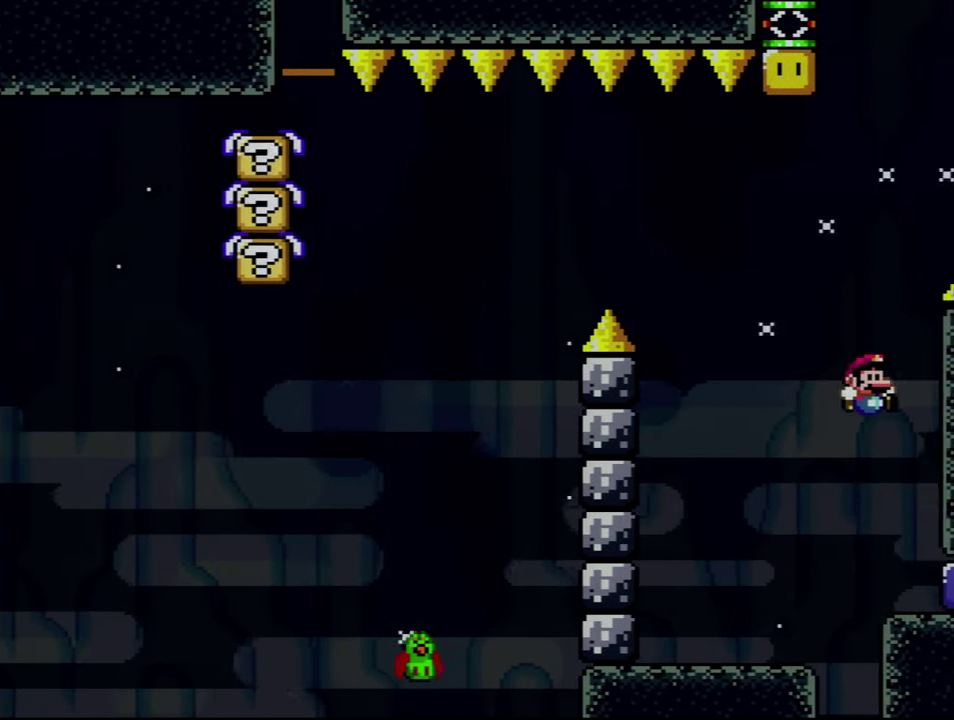
{"buttons": ["B", "Y", "DPAD_UP"], "events": [[267, "Y", "up"], [400, "DPAD_UP", "down"], [400, "Y", "down"], [417, "DPAD_RIGHT", "up"], [483, "B", "down"]]}
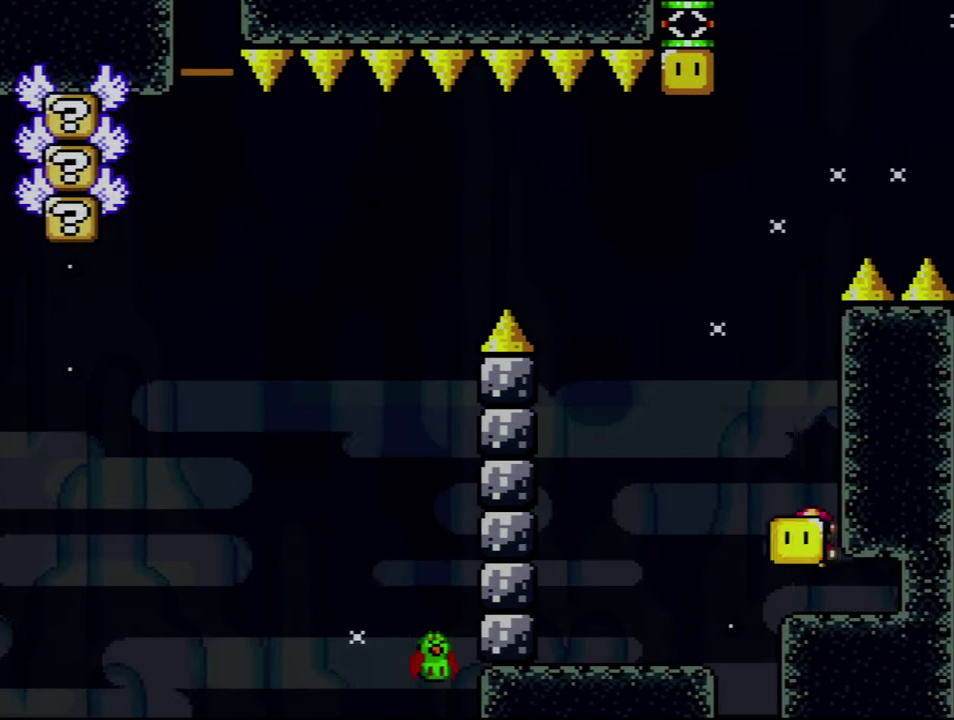
{"buttons": ["Y"], "events": [[200, "Y", "up"], [267, "B", "up"], [333, "DPAD_RIGHT", "down"], [367, "DPAD_UP", "up"], [367, "Y", "down"], [484, "DPAD_RIGHT", "up"]]}
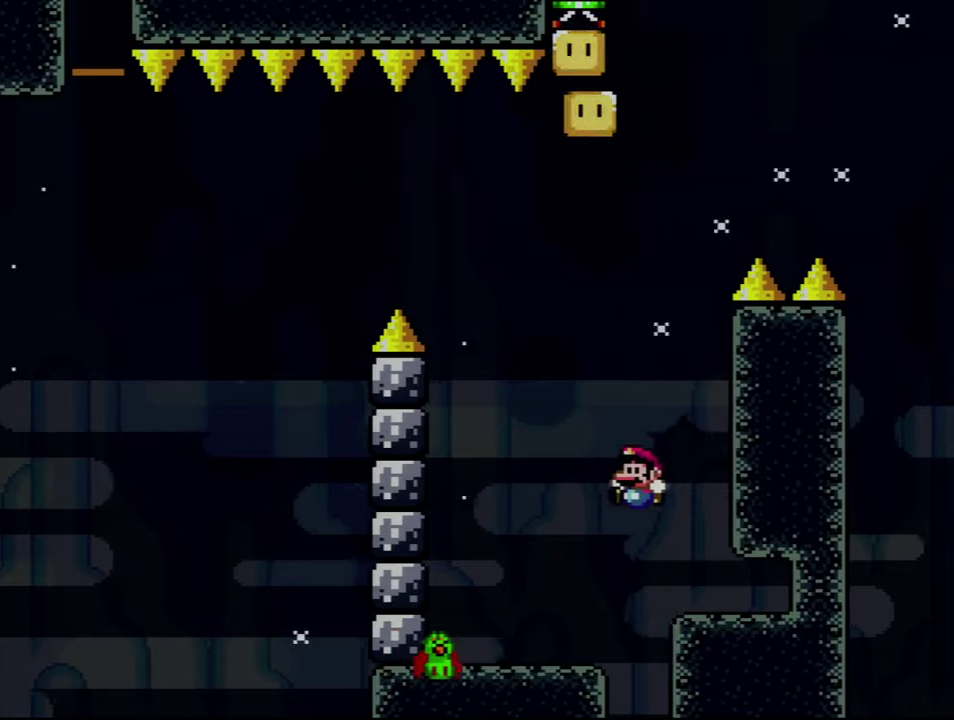
{"buttons": ["Y"], "events": [[300, "B", "down"], [450, "B", "up"]]}
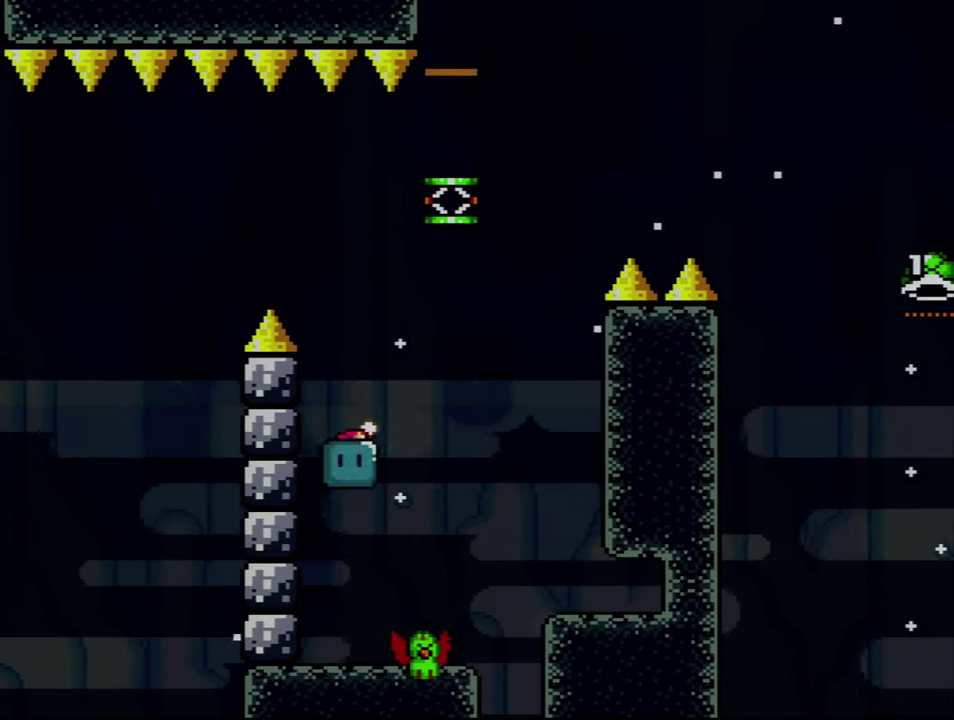
{"buttons": ["B", "Y", "DPAD_RIGHT"], "events": [[17, "DPAD_RIGHT", "down"], [200, "DPAD_RIGHT", "up"], [400, "DPAD_RIGHT", "down"], [450, "B", "down"]]}
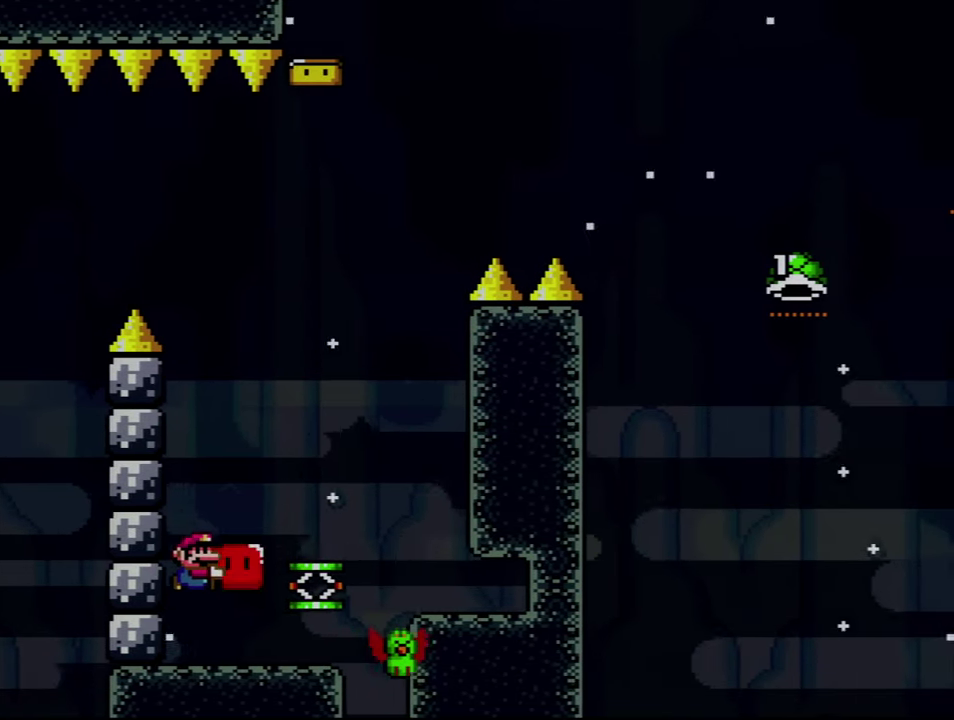
{"buttons": ["B", "Y", "DPAD_RIGHT"], "events": [[50, "B", "up"], [134, "DPAD_RIGHT", "up"], [417, "DPAD_RIGHT", "down"], [450, "B", "down"]]}
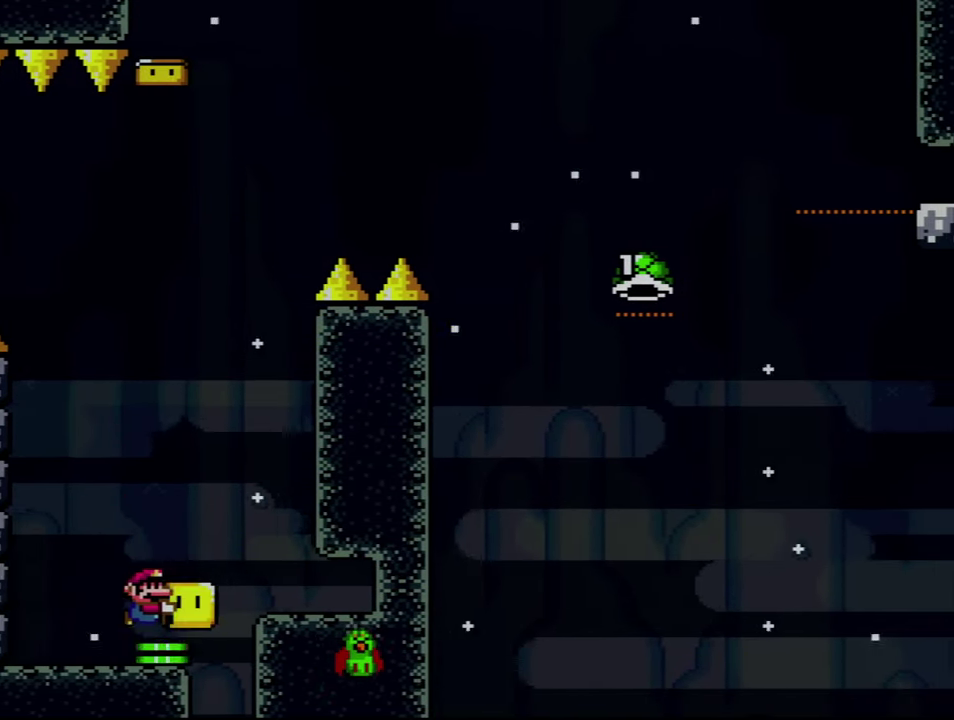
{"buttons": ["B", "Y", "DPAD_RIGHT"], "events": []}
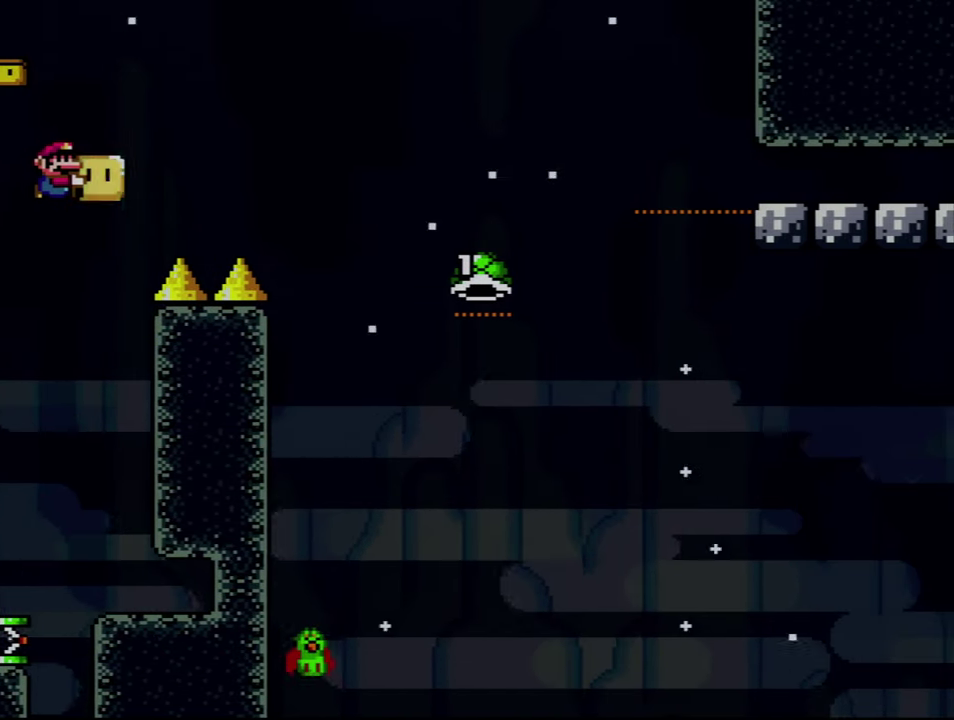
{"buttons": ["B", "DPAD_RIGHT"], "events": [[450, "Y", "up"]]}
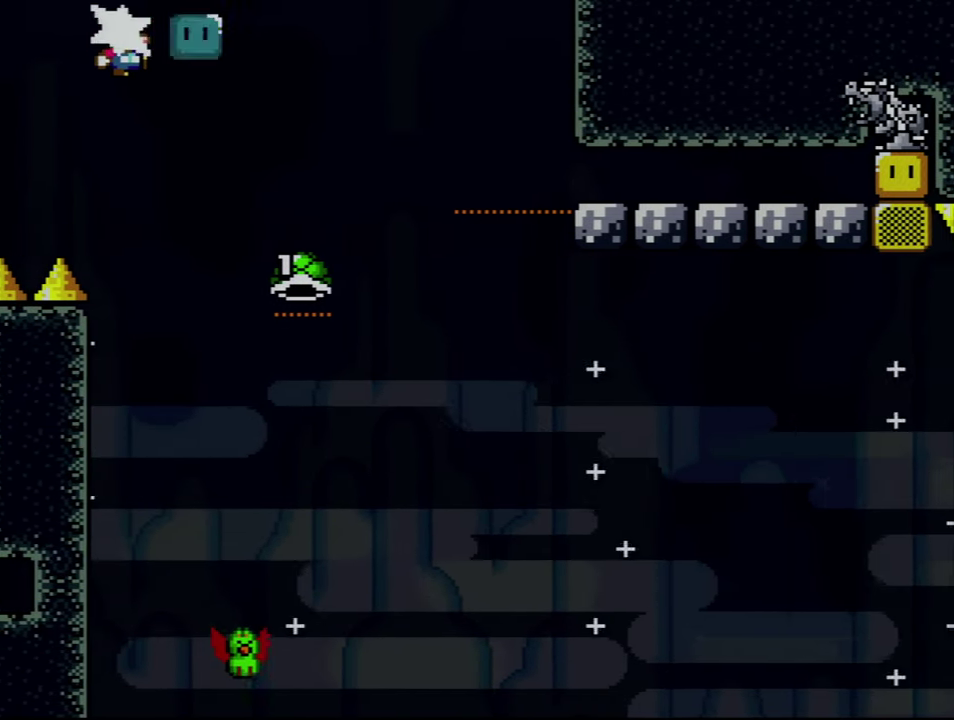
{"buttons": ["B", "Y", "DPAD_RIGHT"], "events": [[84, "Y", "down"], [367, "DPAD_RIGHT", "up"], [484, "DPAD_RIGHT", "down"]]}
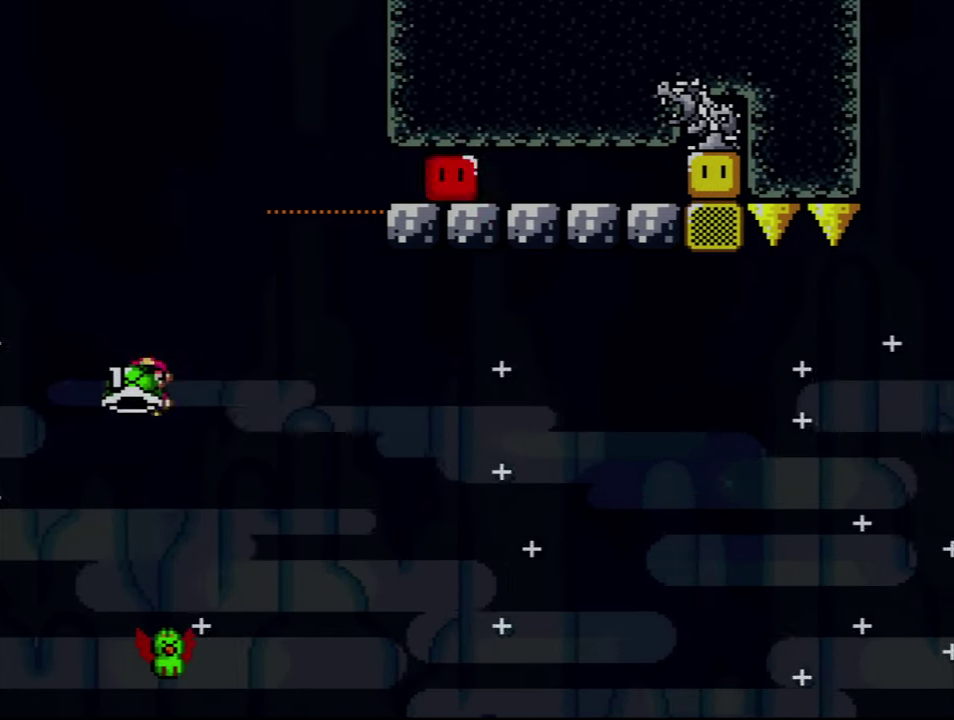
{"buttons": ["B", "Y", "DPAD_RIGHT"], "events": []}
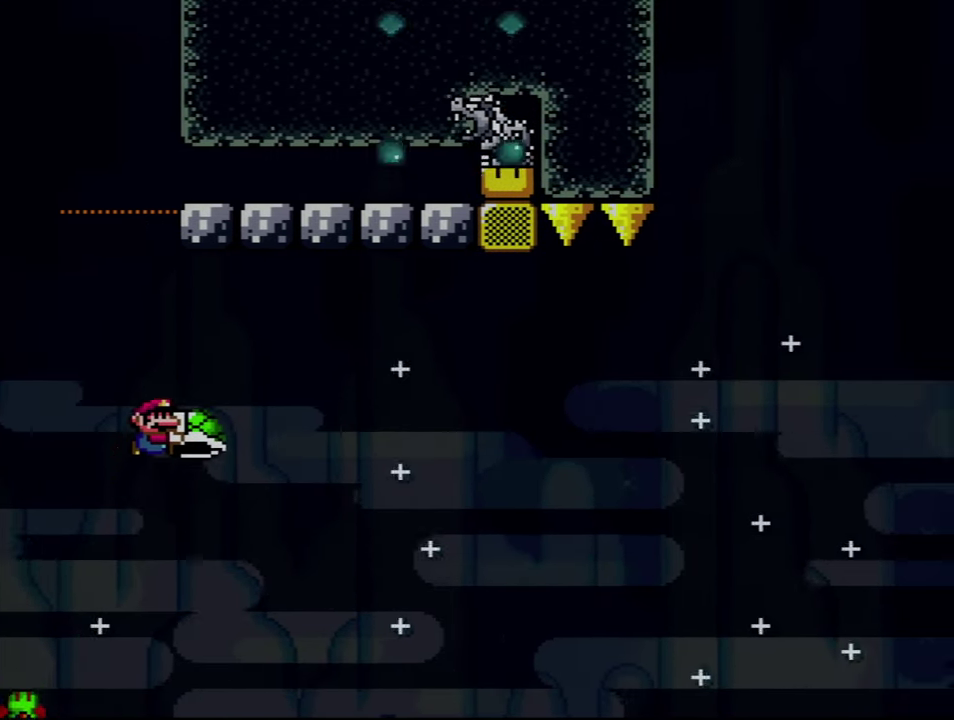
{"buttons": ["B", "Y", "DPAD_RIGHT"], "events": []}
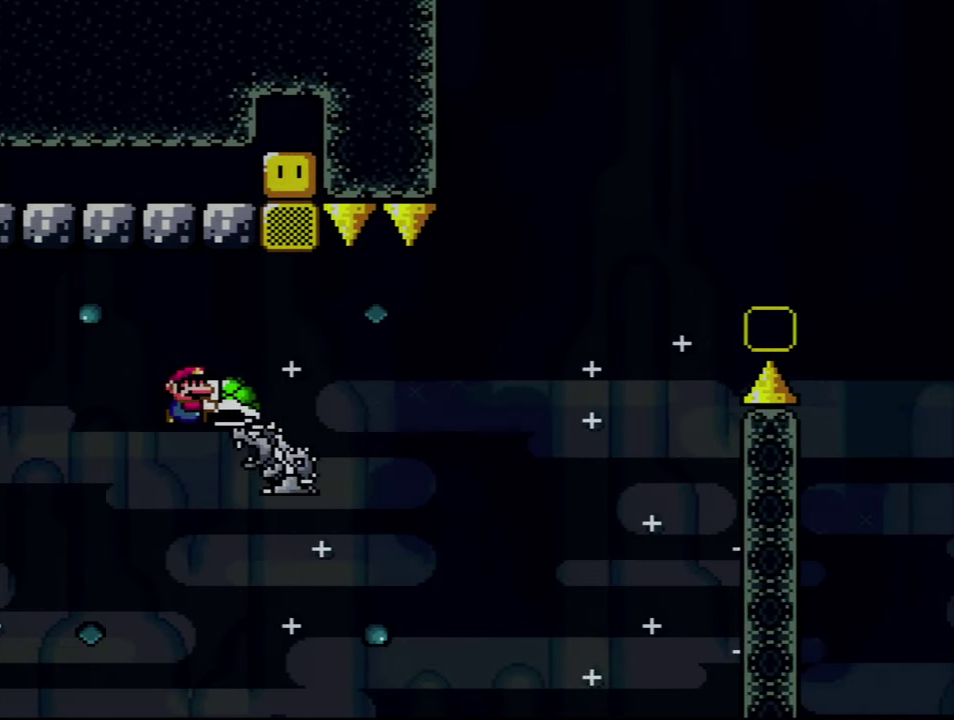
{"buttons": ["B", "Y", "DPAD_RIGHT"], "events": [[17, "B", "up"], [84, "DPAD_RIGHT", "up"], [167, "DPAD_RIGHT", "down"], [267, "B", "down"]]}
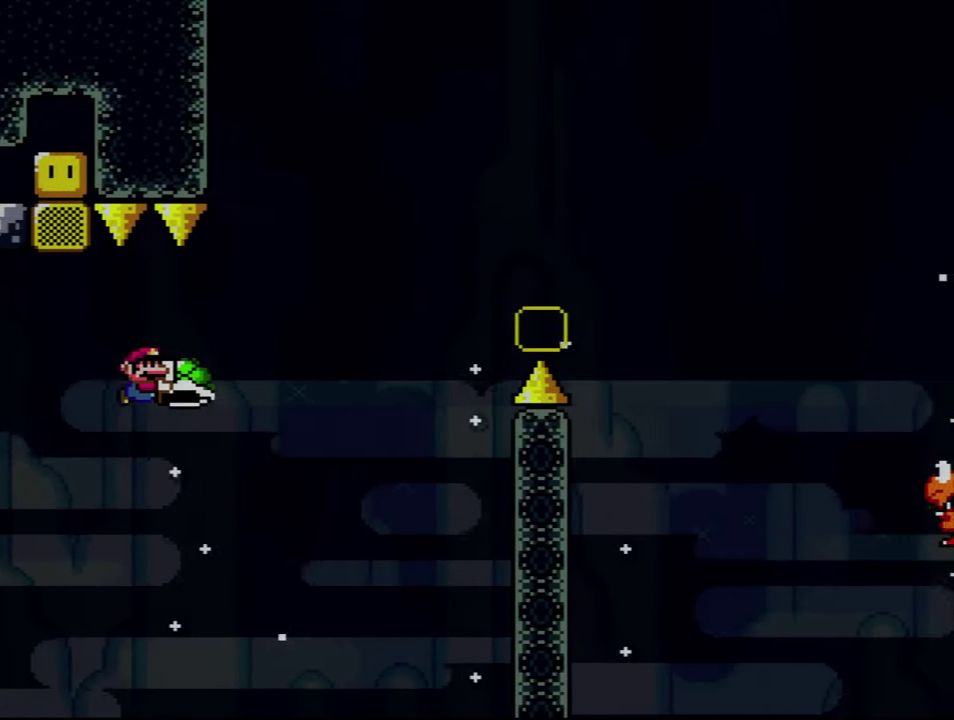
{"buttons": ["B", "Y"], "events": [[167, "Y", "up"], [300, "Y", "down"], [484, "DPAD_RIGHT", "up"]]}
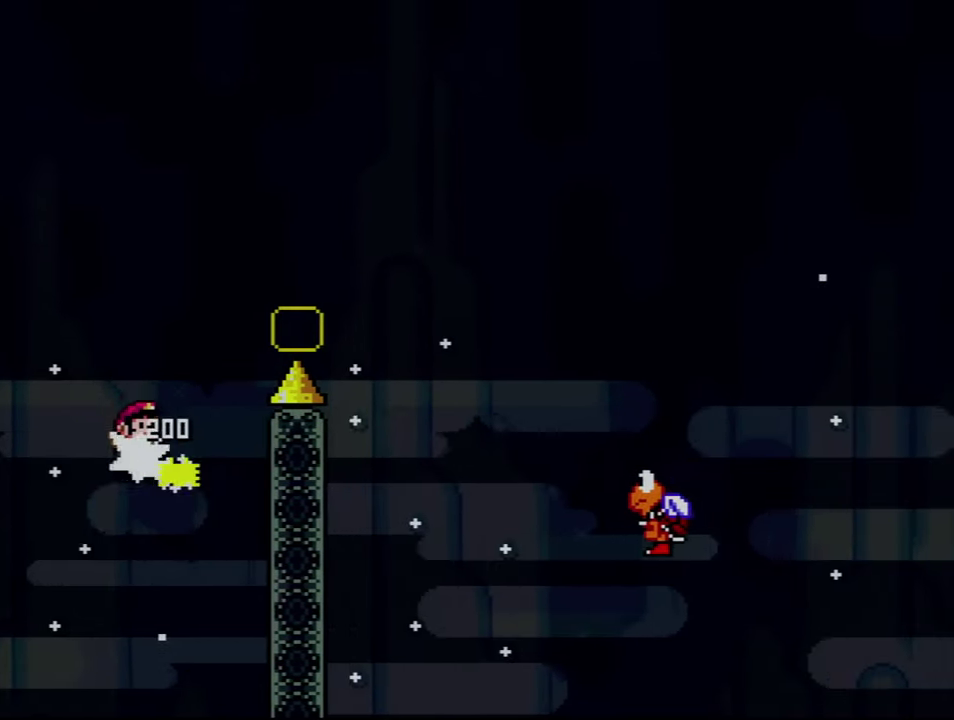
{"buttons": ["Y", "DPAD_RIGHT"], "events": [[17, "DPAD_DOWN", "down"], [17, "DPAD_RIGHT", "down"], [50, "DPAD_DOWN", "up"], [300, "B", "up"]]}
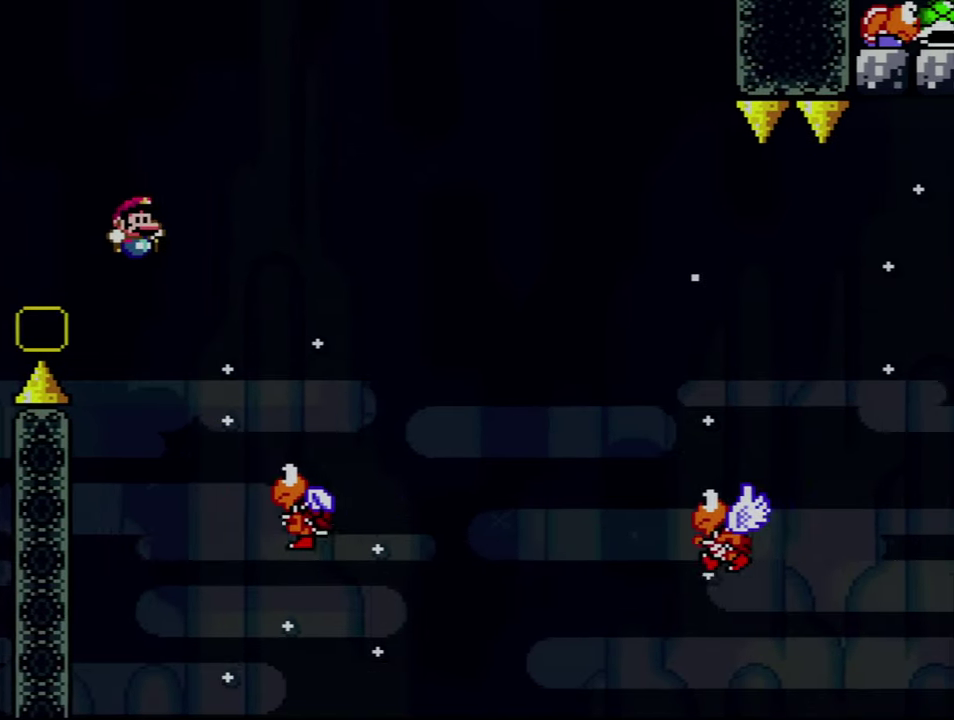
{"buttons": ["Y", "DPAD_RIGHT"], "events": [[83, "DPAD_RIGHT", "up"], [166, "DPAD_RIGHT", "down"], [233, "B", "down"], [416, "B", "up"]]}
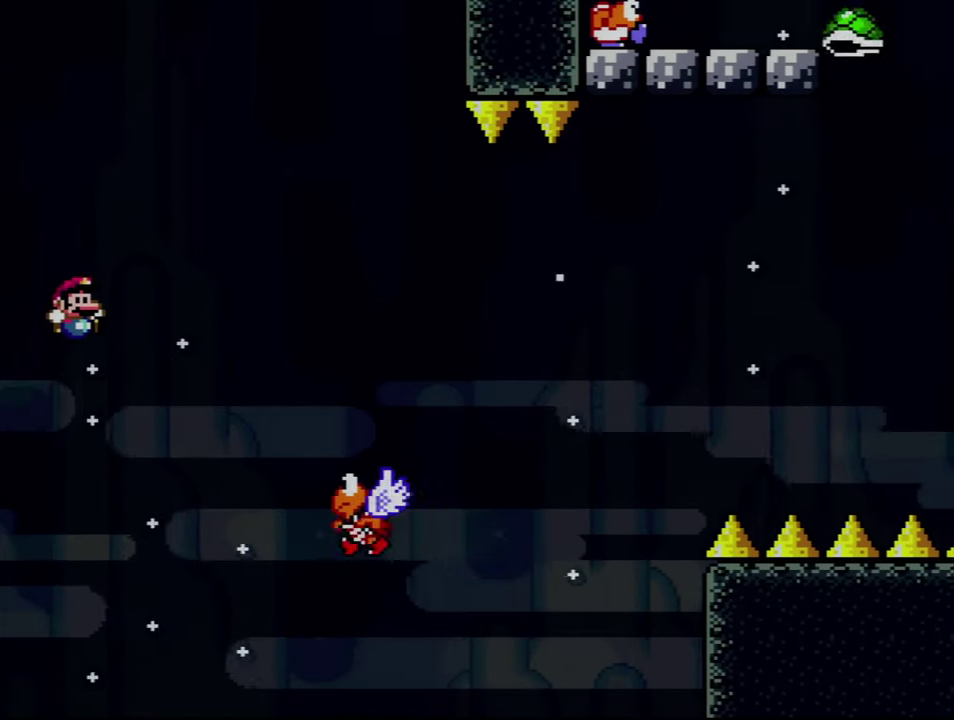
{"buttons": ["B", "Y", "DPAD_RIGHT"], "events": [[266, "DPAD_RIGHT", "up"], [333, "B", "down"], [333, "DPAD_RIGHT", "down"]]}
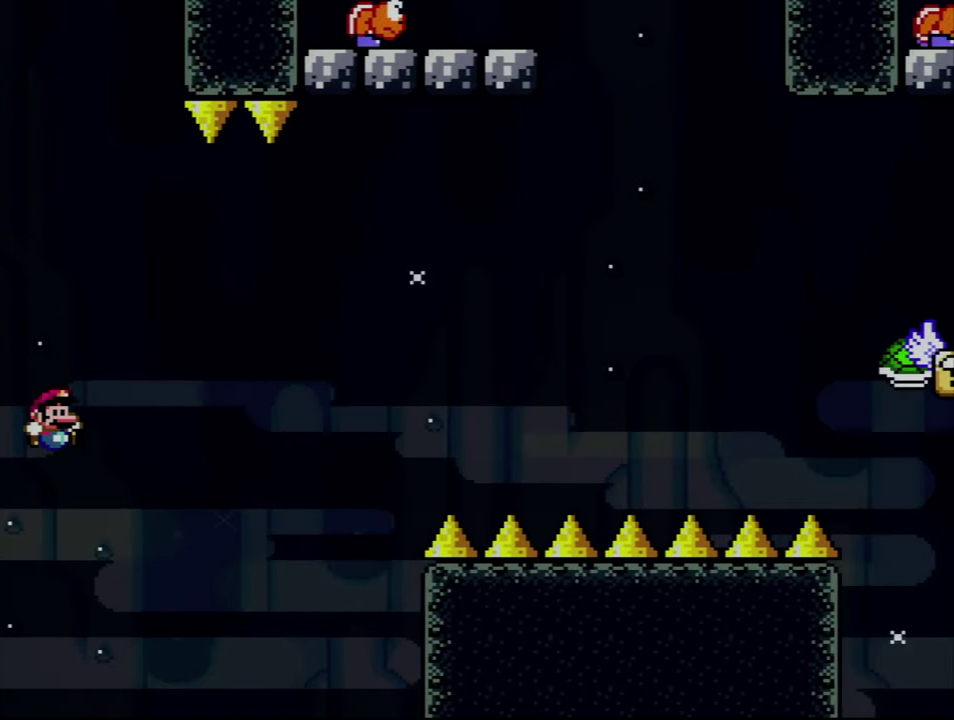
{"buttons": ["Y", "DPAD_RIGHT"], "events": [[266, "B", "up"]]}
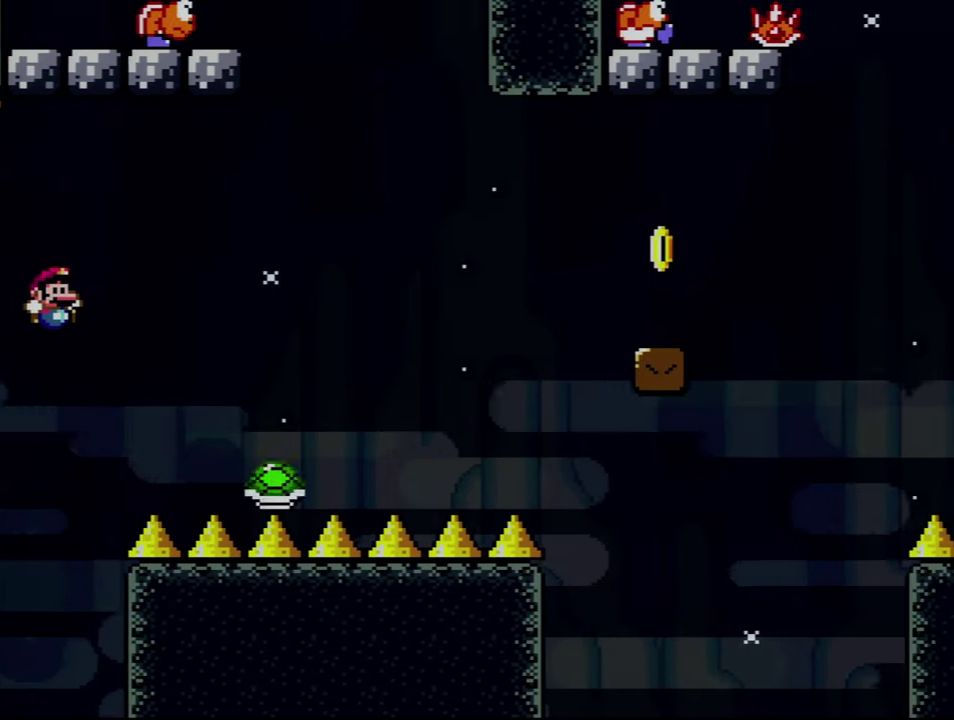
{"buttons": ["B", "Y", "DPAD_RIGHT"], "events": [[116, "B", "down"]]}
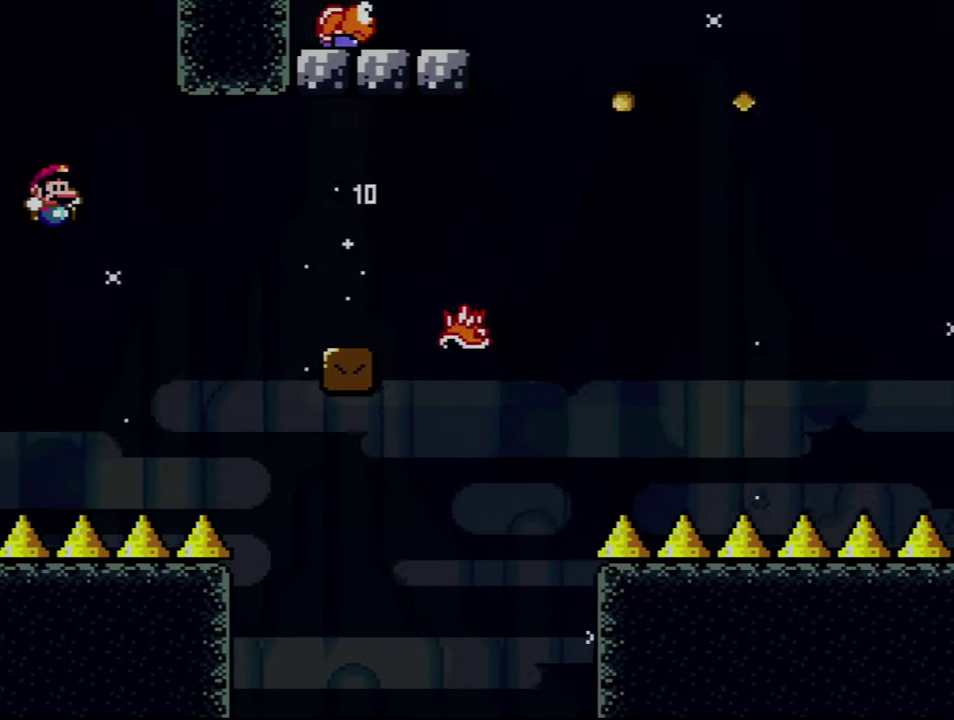
{"buttons": ["X", "DPAD_RIGHT"], "events": [[266, "B", "up"], [333, "Y", "up"], [366, "X", "down"]]}
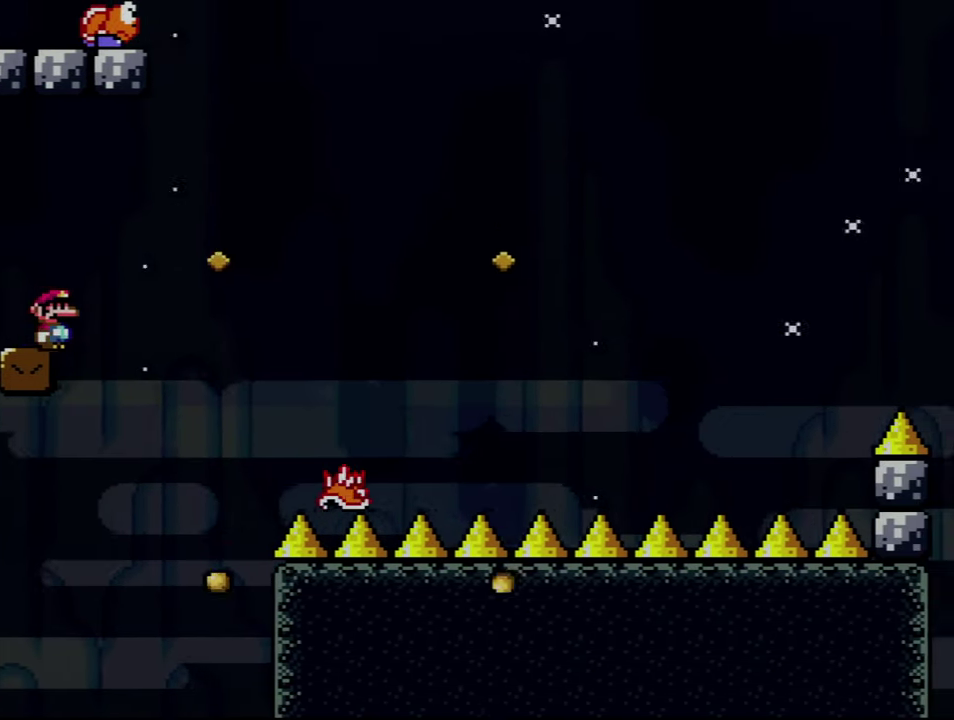
{"buttons": ["A", "X", "DPAD_RIGHT"], "events": [[50, "A", "down"]]}
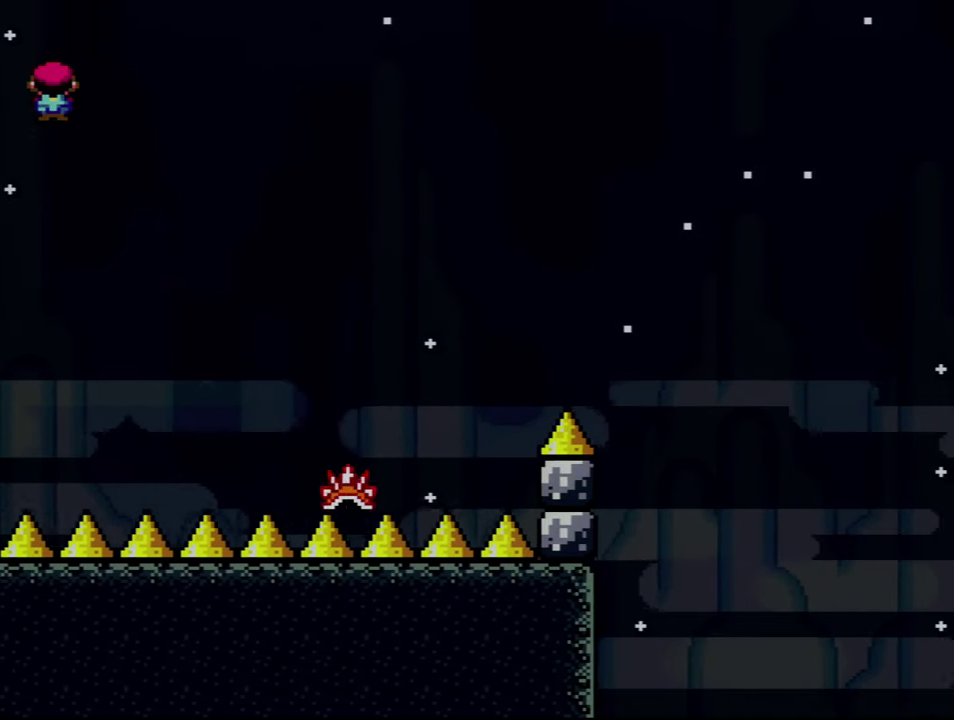
{"buttons": ["X"], "events": [[166, "A", "up"], [233, "DPAD_RIGHT", "up"], [233, "X", "up"], [300, "X", "down"], [366, "DPAD_RIGHT", "down"], [416, "DPAD_DOWN", "down"], [450, "DPAD_RIGHT", "up"], [483, "DPAD_DOWN", "up"]]}
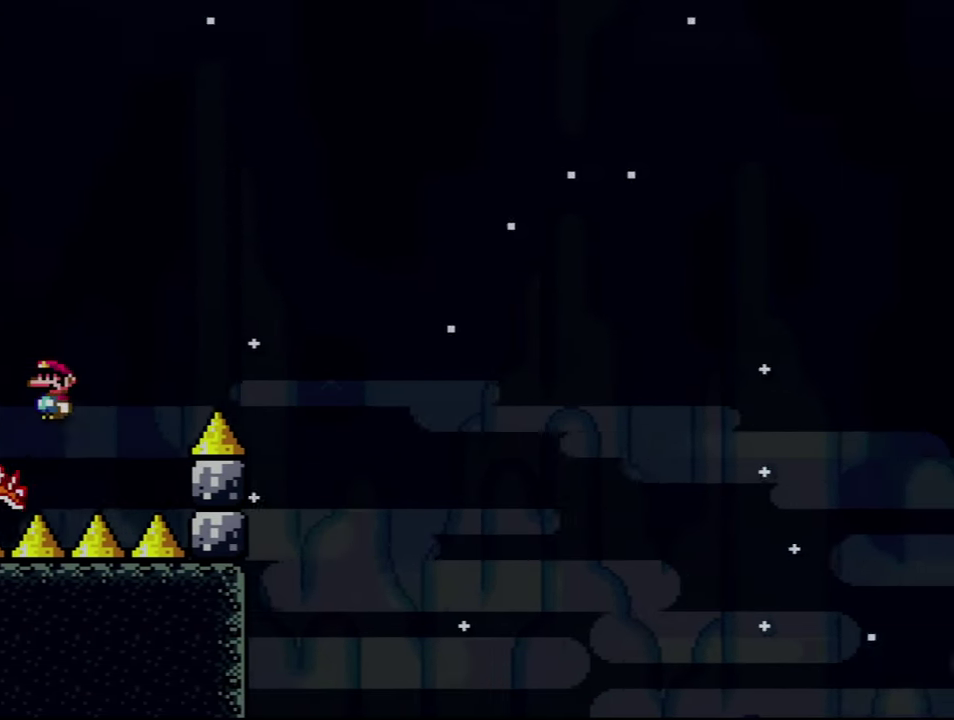
{"buttons": [], "events": [[16, "A", "down"], [166, "A", "up"], [200, "X", "up"]]}